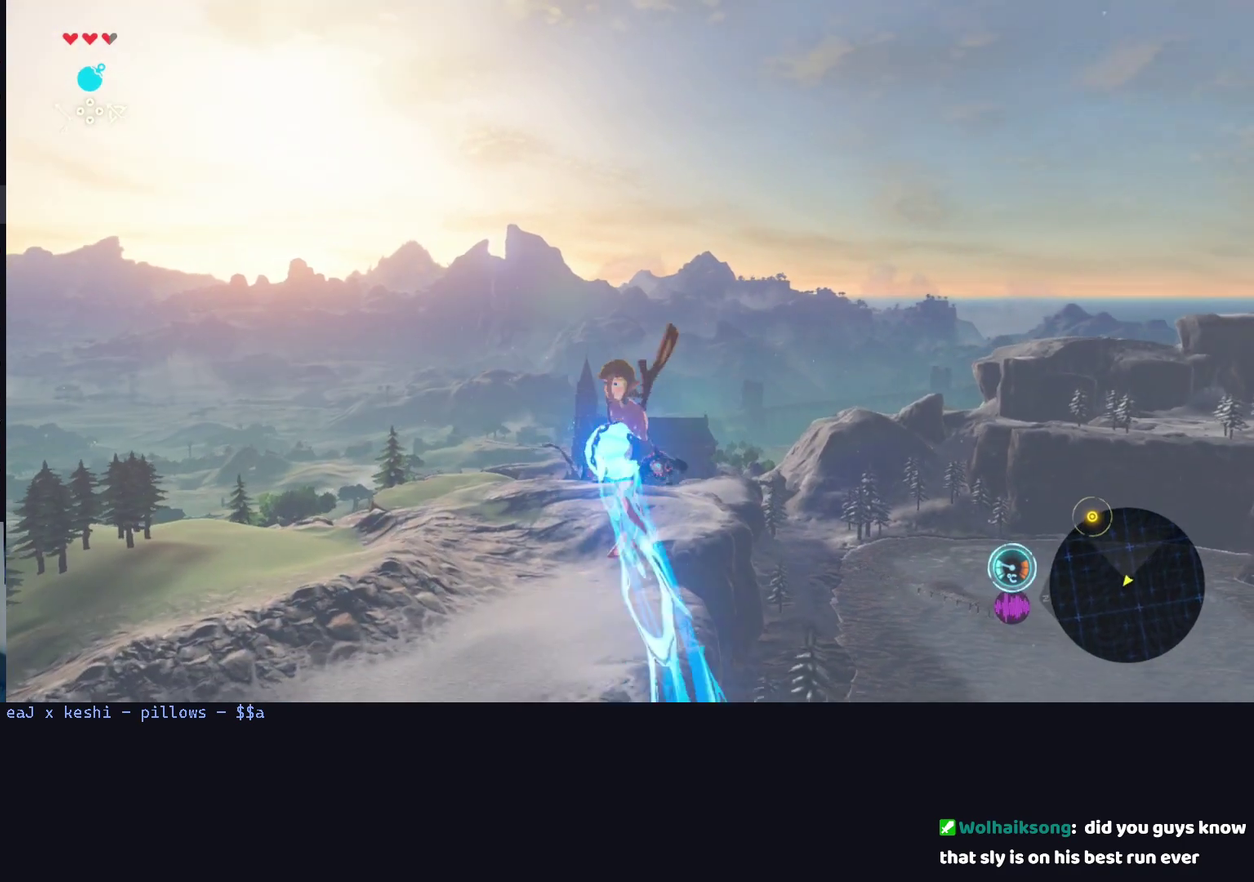
Gameplay with a controller (Nintendo layout); each line is a JSON object with the inputs held at the frame after it. "events" lists button and stick changes between this image and that frame as [ms after this image, input, new state], when the widget could be followed in between. This overlay highlights the sticks when they move; stick clicks (L3 R3) are not distinguishable. Not read: L3 R3.
{"buttons": ["B"], "left_stick": "down-right", "right_stick": "center", "events": [[67, "left_stick", "down-right"], [133, "right_stick", "up-left"], [167, "left_stick", "up-left"], [267, "left_stick", "down-right"], [267, "right_stick", "center"], [367, "left_stick", "up-left"], [467, "left_stick", "down-right"]]}
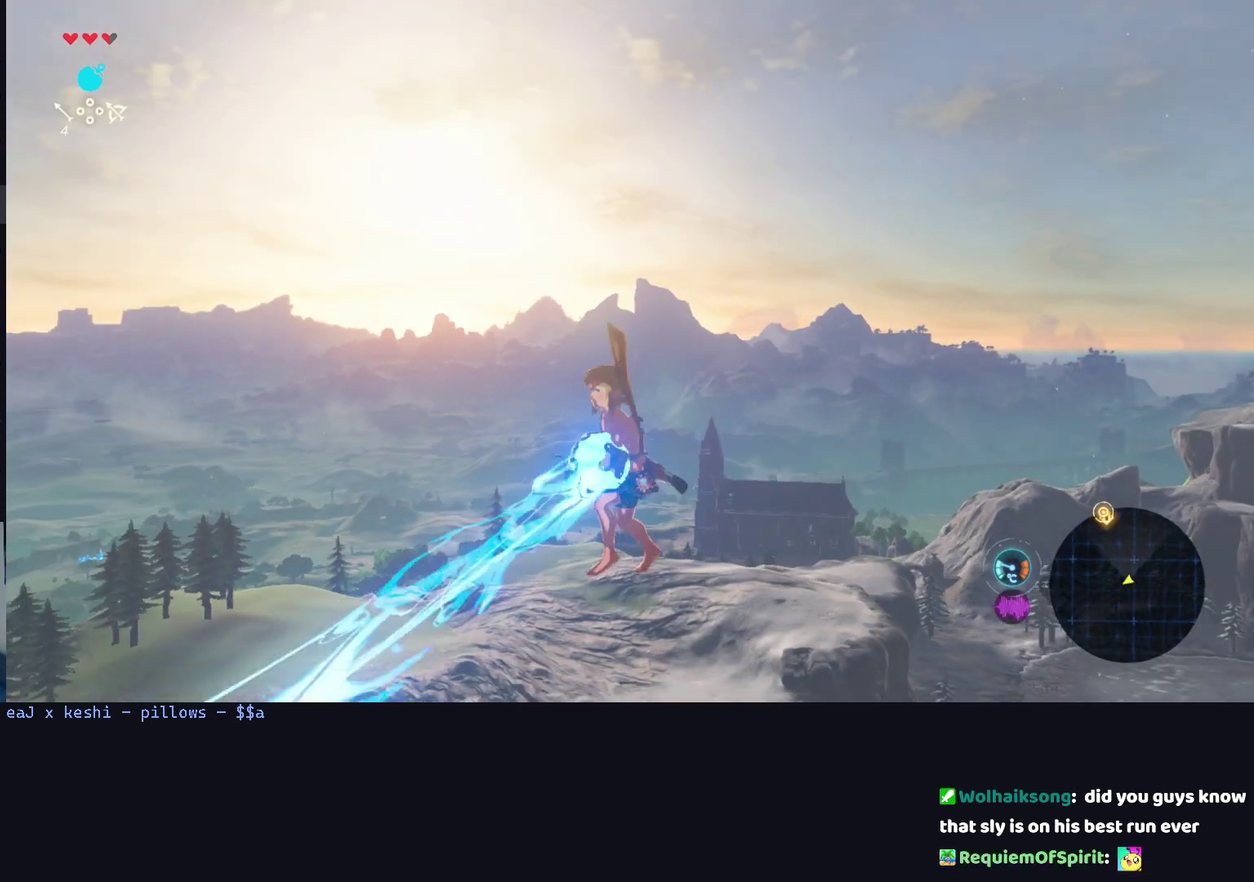
{"buttons": ["B"], "left_stick": "right", "right_stick": "left", "events": [[67, "left_stick", "up-left"], [333, "left_stick", "down-right"], [433, "left_stick", "center"], [433, "right_stick", "left"], [500, "left_stick", "right"]]}
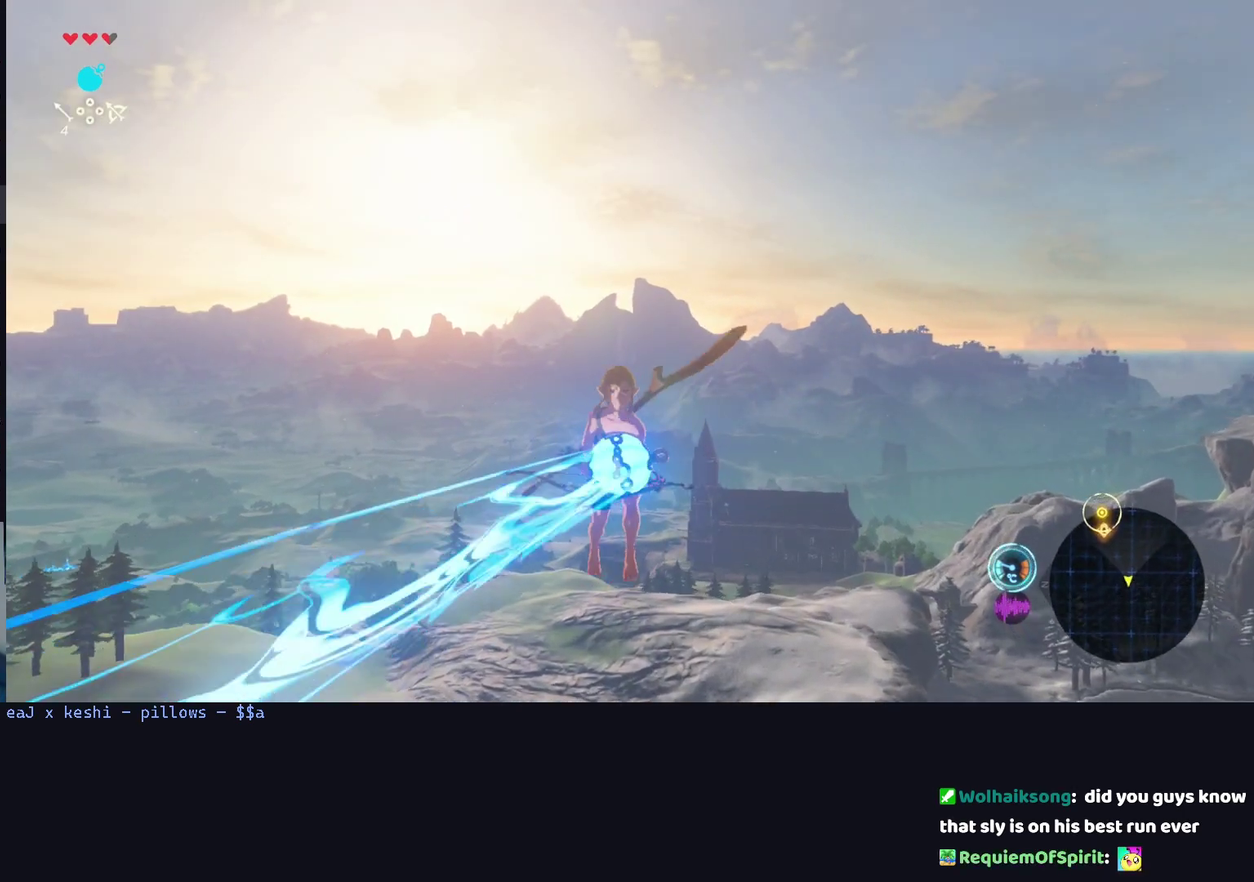
{"buttons": ["B"], "left_stick": "up-left", "right_stick": "center", "events": [[100, "left_stick", "up-left"], [100, "right_stick", "center"], [167, "left_stick", "down-right"], [267, "left_stick", "up-left"], [367, "left_stick", "down-right"], [433, "left_stick", "up-left"]]}
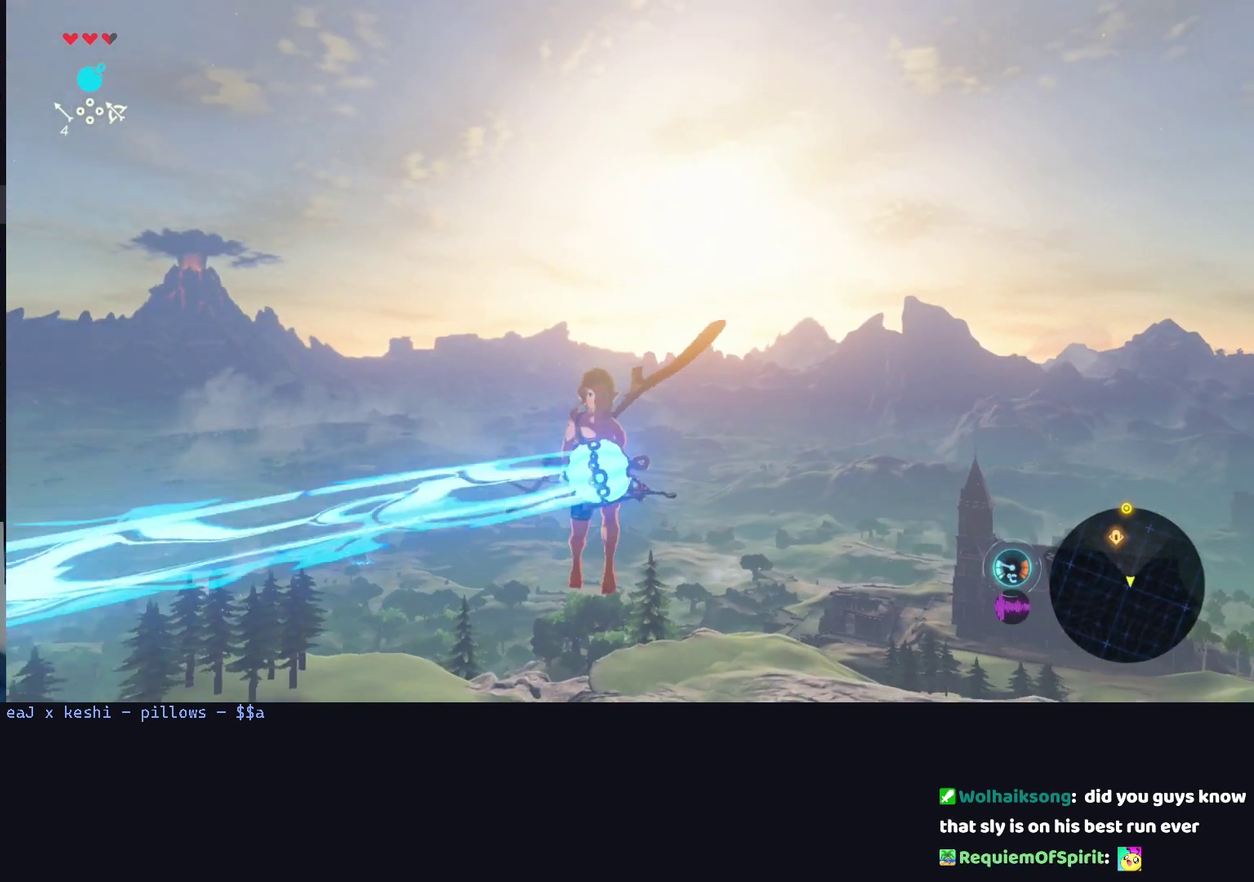
{"buttons": ["B"], "left_stick": "up-left", "right_stick": "center", "events": [[33, "left_stick", "down-right"], [133, "left_stick", "up-left"]]}